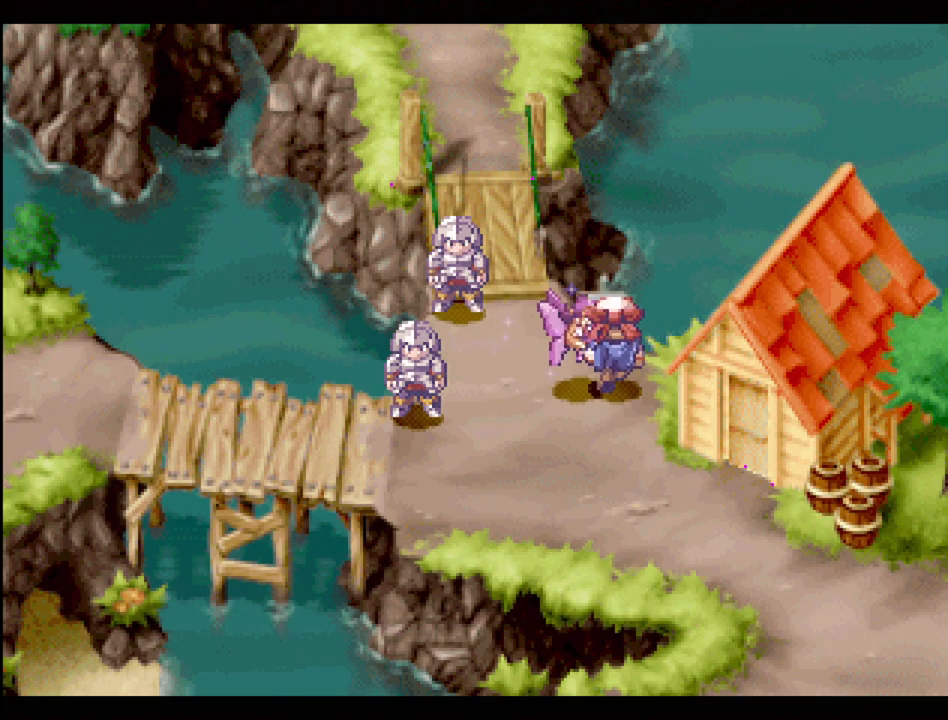
Gameplay with a controller (PlayStation layout); each line is a JSON object with the inputs held at the frame after it. "events" lists button and stick changes between this image and that frame as [ms after this image, input, new state], when the widget could be followed in between. Not read: L3 R3.
{"buttons": [], "events": [[100, "CROSS", "down"], [150, "DPAD_UP", "up"], [233, "CROSS", "up"]]}
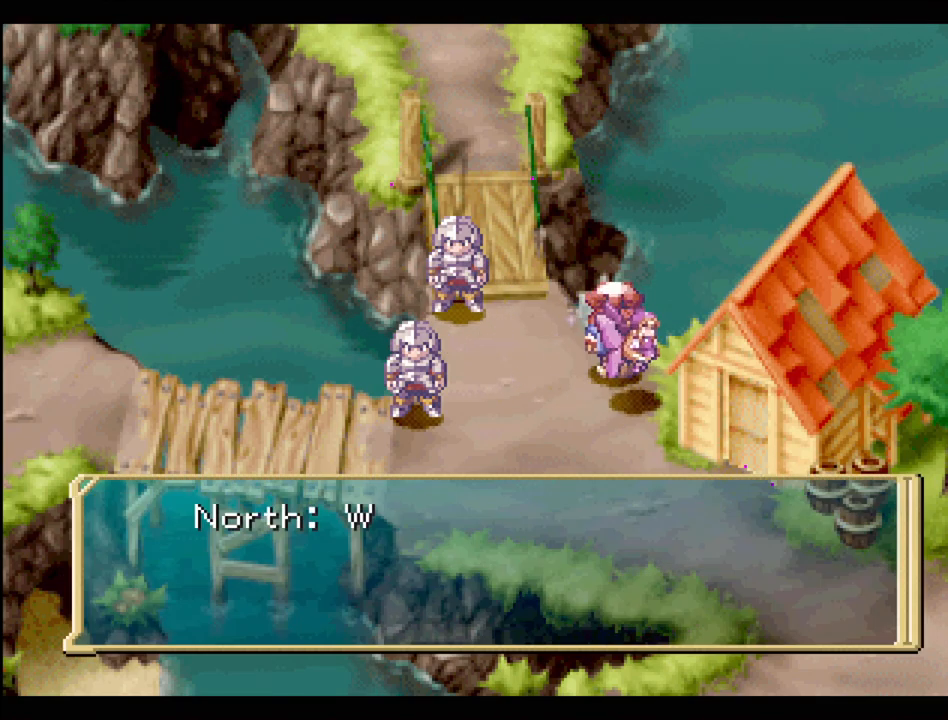
{"buttons": [], "events": [[150, "CROSS", "down"], [283, "CROSS", "up"]]}
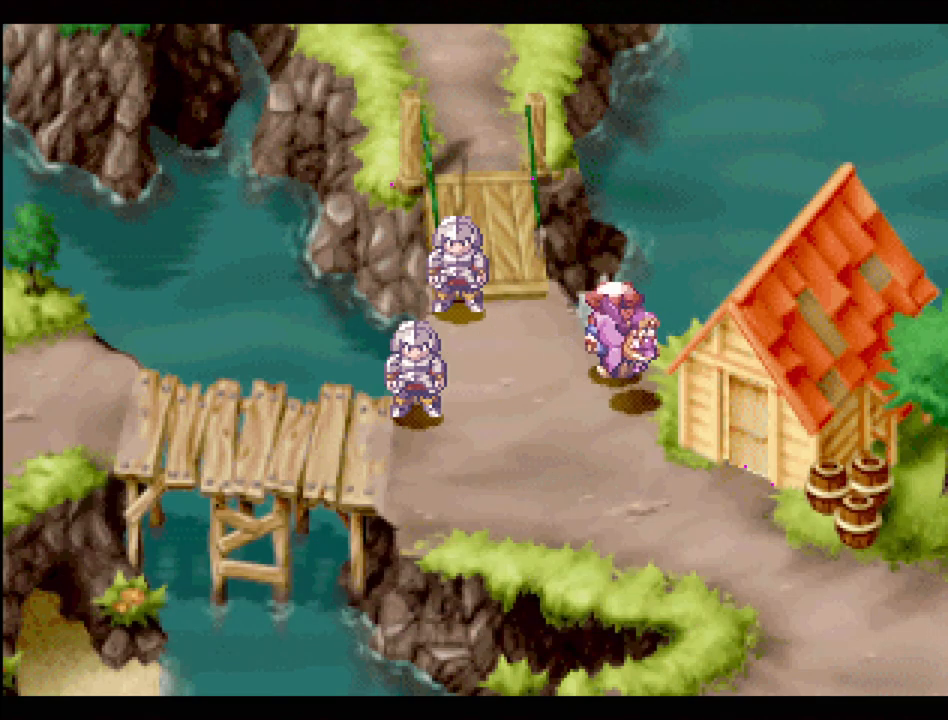
{"buttons": [], "events": [[150, "CROSS", "down"], [267, "CROSS", "up"]]}
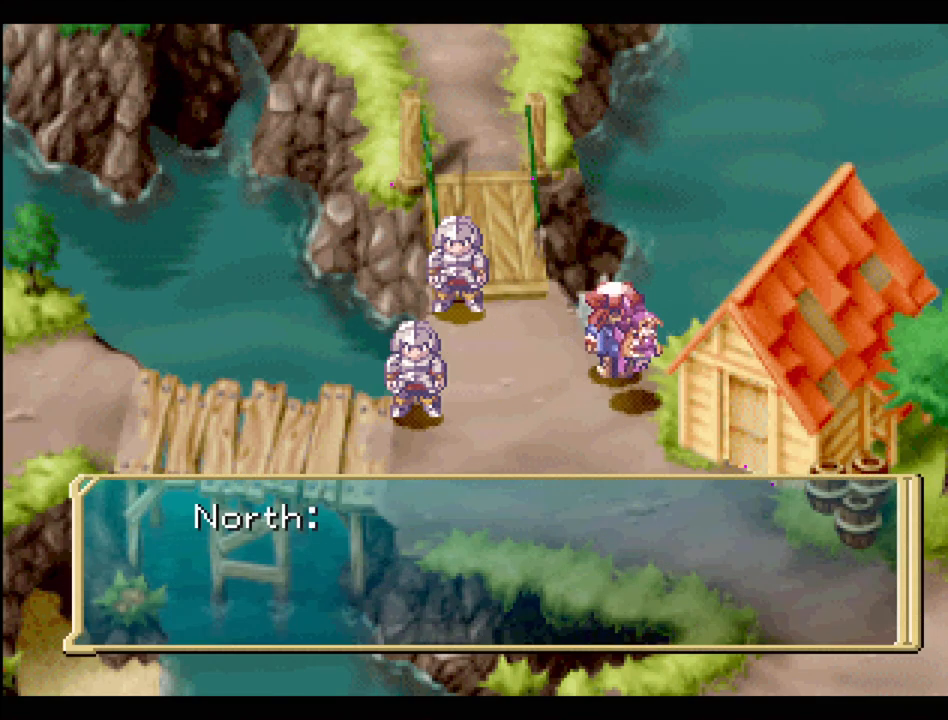
{"buttons": [], "events": []}
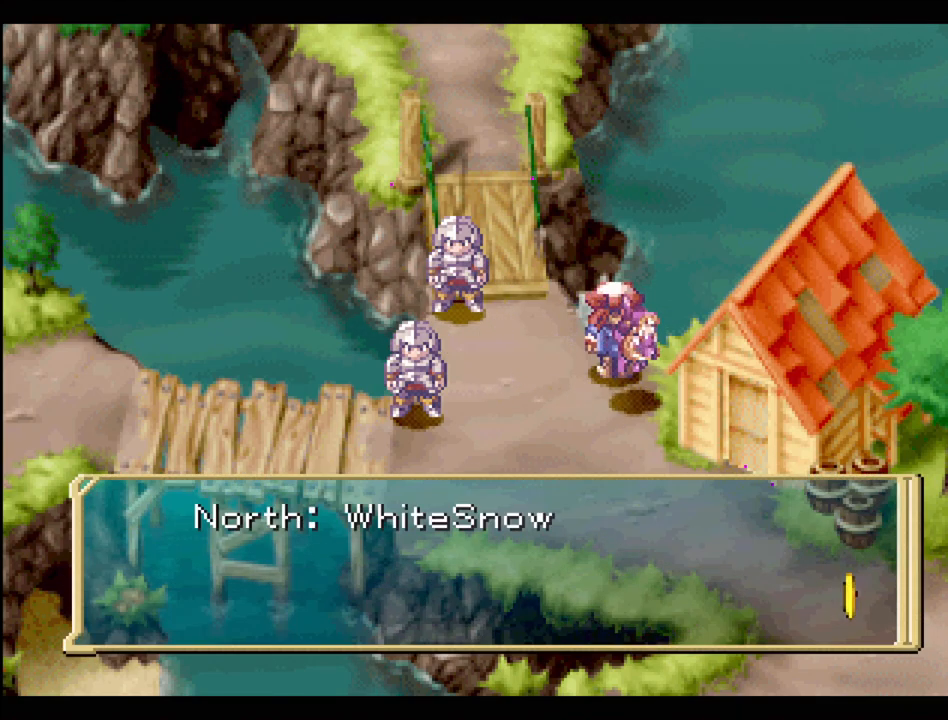
{"buttons": ["TRIANGLE", "DPAD_DOWN"], "events": [[400, "DPAD_DOWN", "down"], [433, "TRIANGLE", "down"]]}
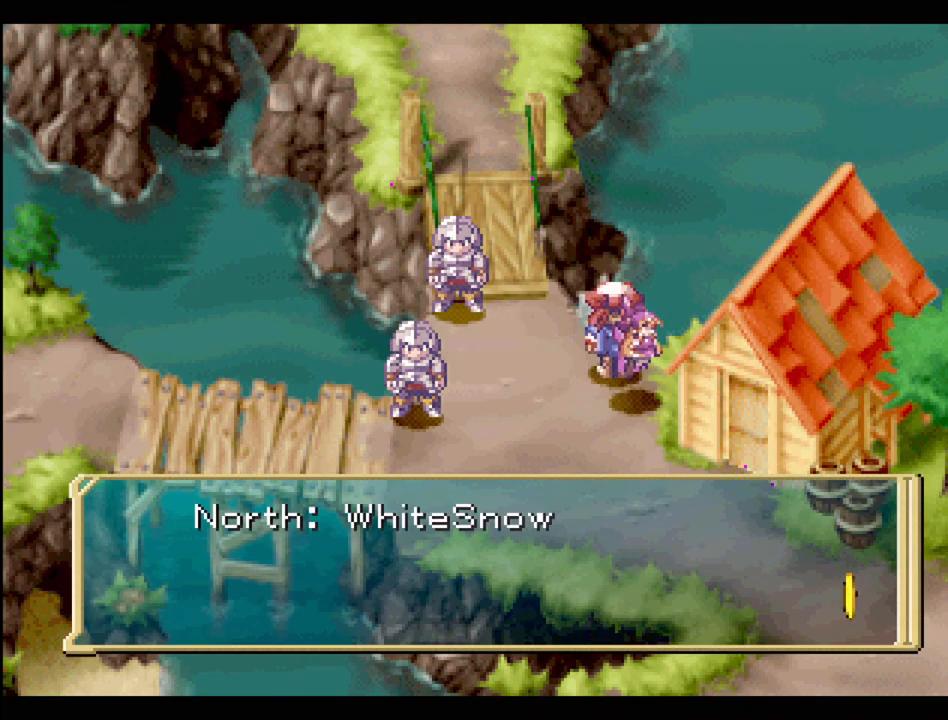
{"buttons": [], "events": [[83, "DPAD_LEFT", "down"], [133, "TRIANGLE", "up"], [150, "DPAD_DOWN", "up"], [167, "DPAD_LEFT", "up"], [250, "CROSS", "down"], [367, "CROSS", "up"]]}
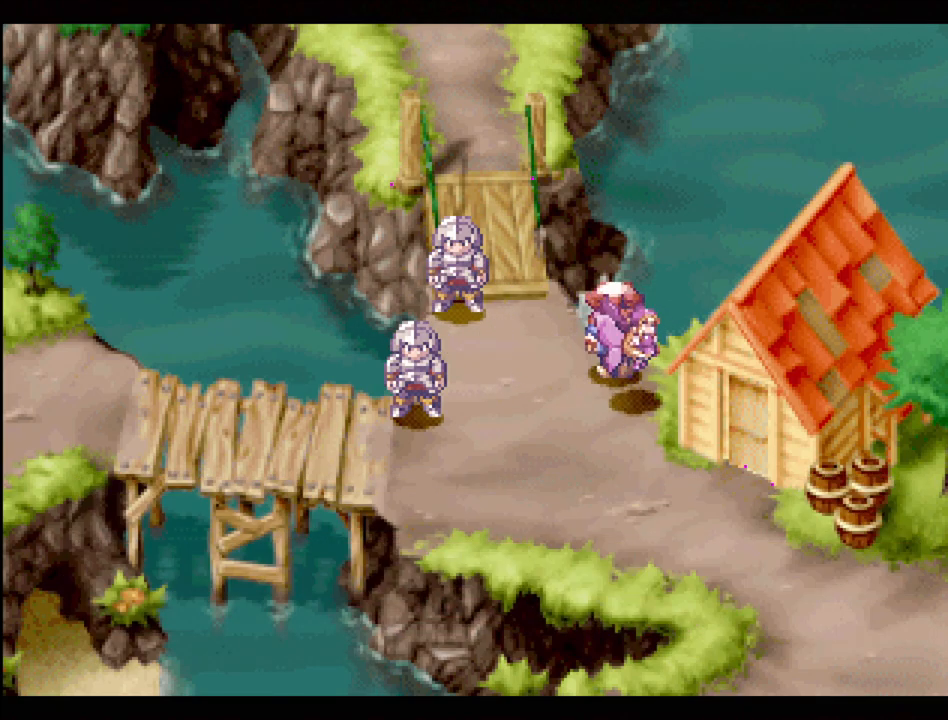
{"buttons": ["TRIANGLE", "DPAD_LEFT"], "events": [[33, "DPAD_DOWN", "down"], [83, "TRIANGLE", "down"], [217, "DPAD_LEFT", "down"], [250, "DPAD_DOWN", "up"]]}
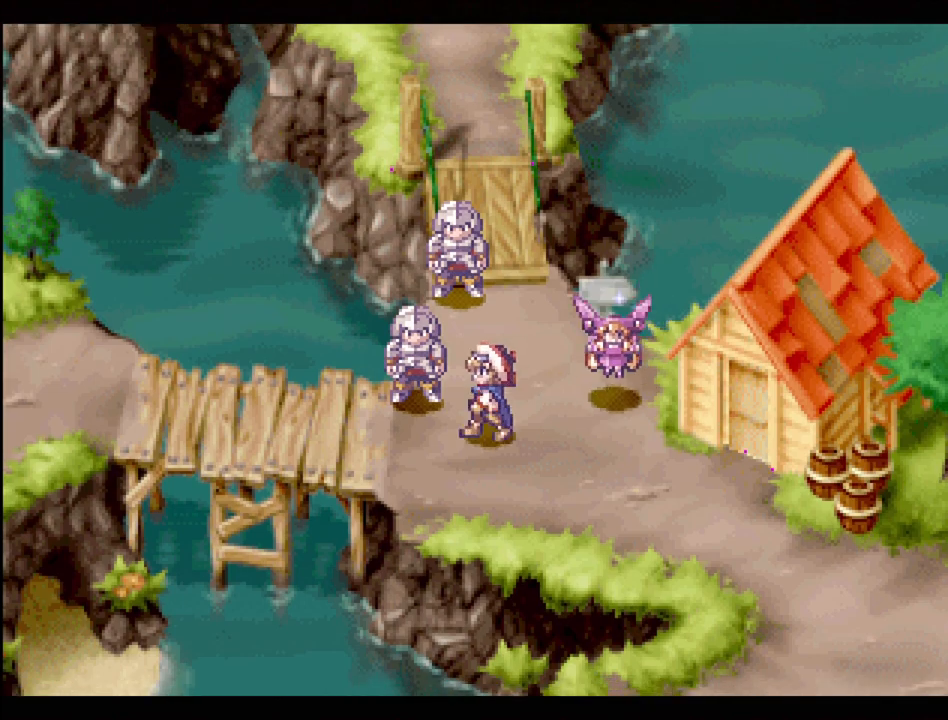
{"buttons": ["TRIANGLE", "DPAD_LEFT"], "events": [[33, "DPAD_DOWN", "down"], [150, "DPAD_DOWN", "up"]]}
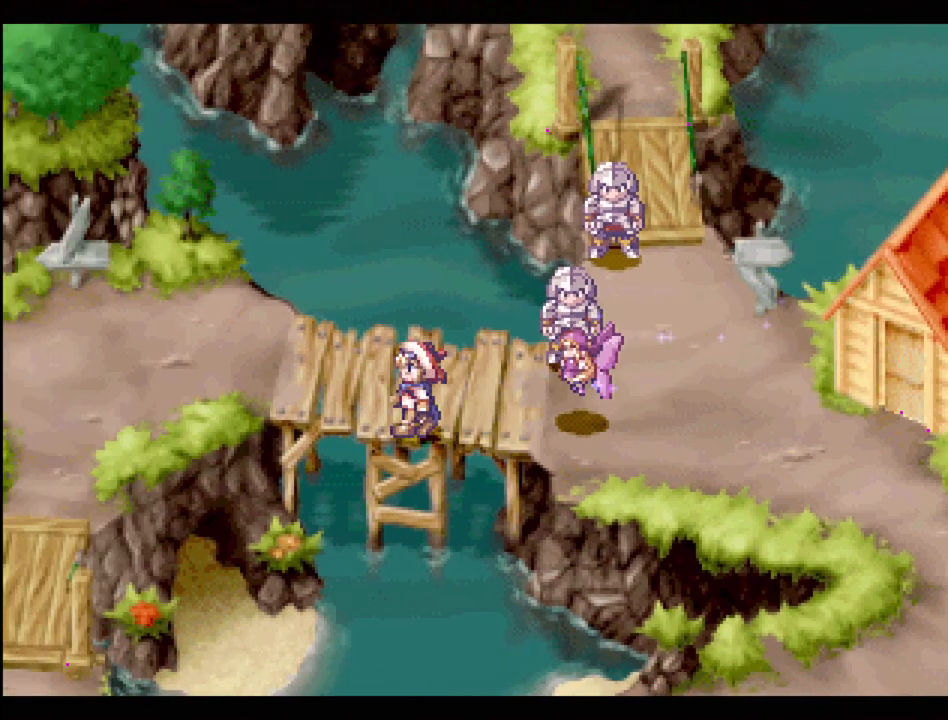
{"buttons": ["TRIANGLE", "DPAD_UP", "DPAD_LEFT"], "events": [[483, "DPAD_UP", "down"]]}
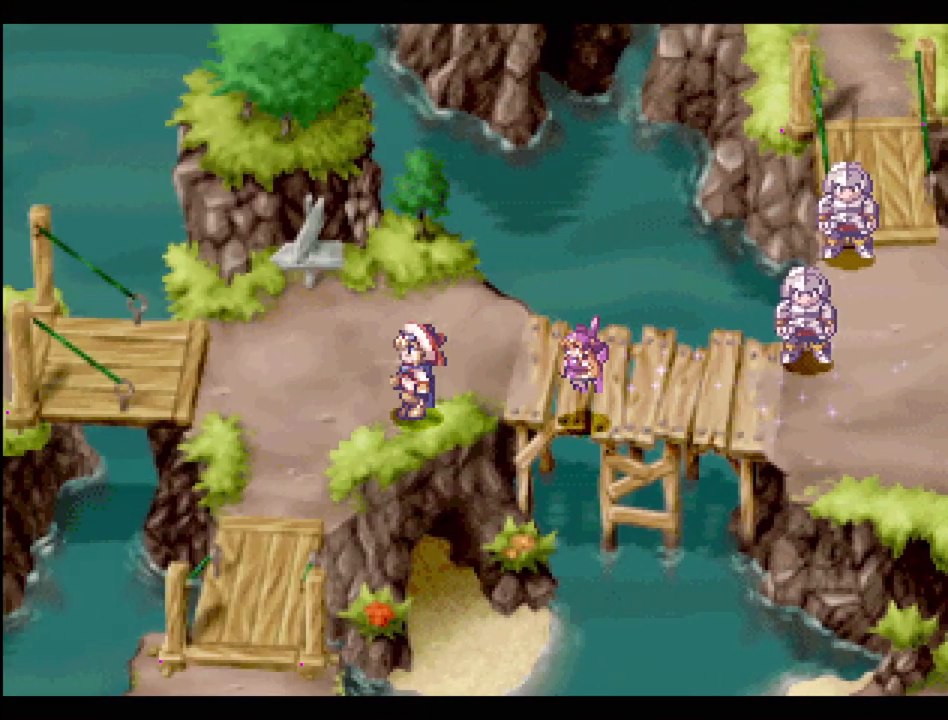
{"buttons": ["CROSS"], "events": [[200, "DPAD_LEFT", "up"], [317, "TRIANGLE", "up"], [433, "DPAD_UP", "up"], [450, "CROSS", "down"]]}
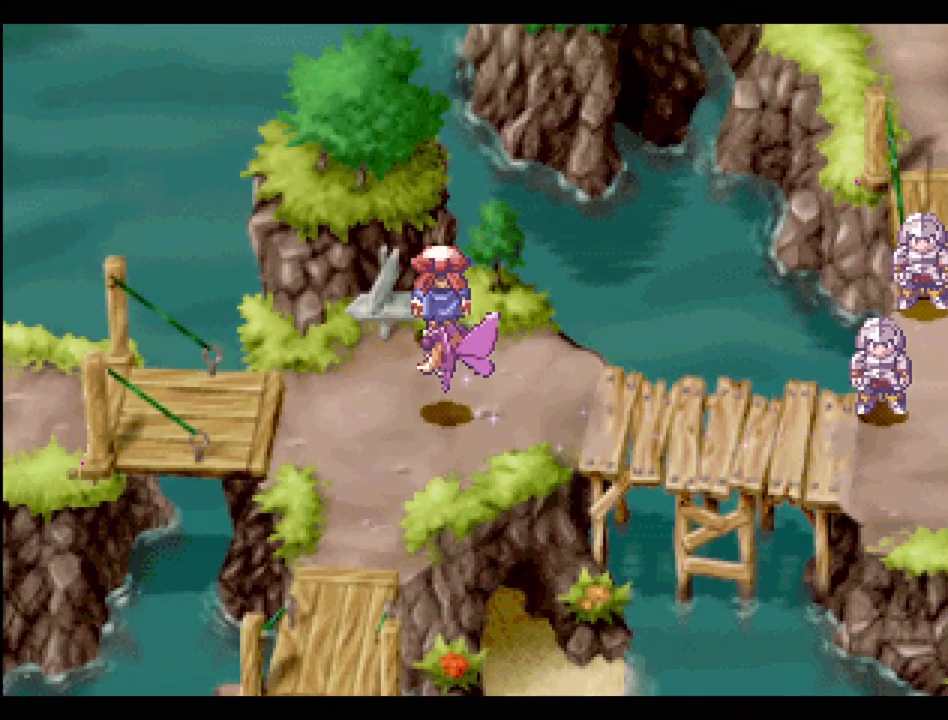
{"buttons": ["DPAD_LEFT"], "events": [[250, "CROSS", "up"], [283, "DPAD_DOWN", "down"], [283, "DPAD_LEFT", "down"], [433, "DPAD_DOWN", "up"]]}
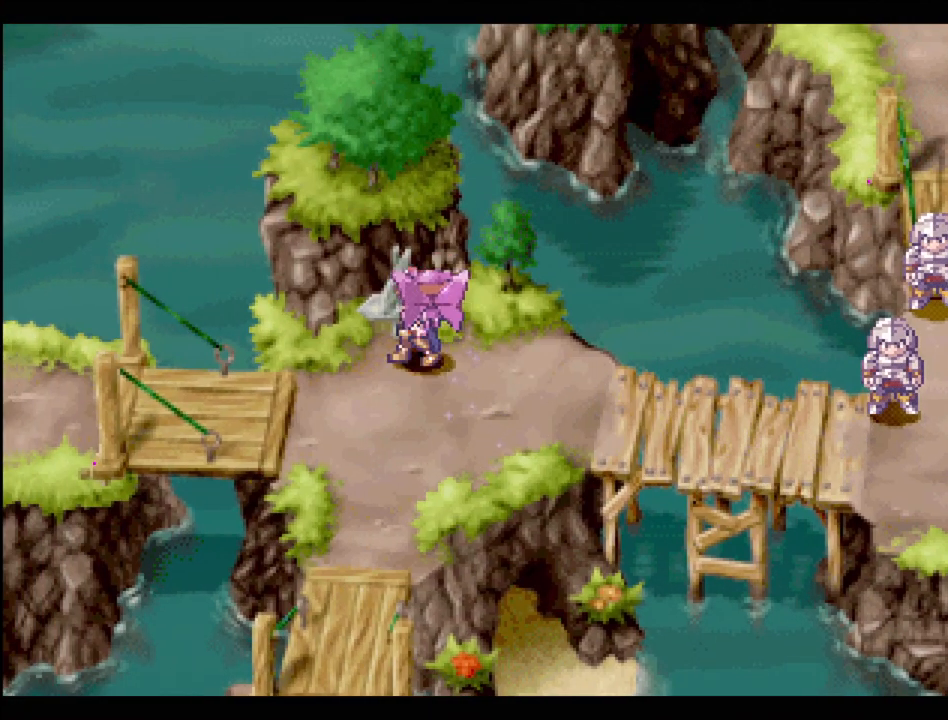
{"buttons": [], "events": [[33, "DPAD_UP", "down"], [83, "DPAD_LEFT", "up"], [150, "DPAD_UP", "up"], [333, "CROSS", "down"], [467, "CROSS", "up"]]}
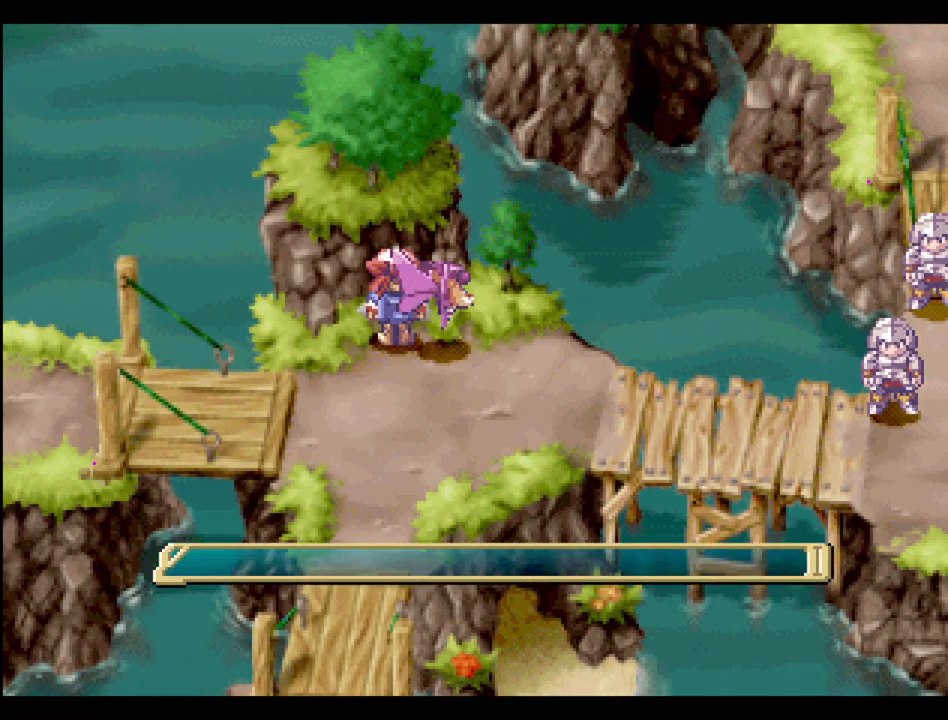
{"buttons": [], "events": []}
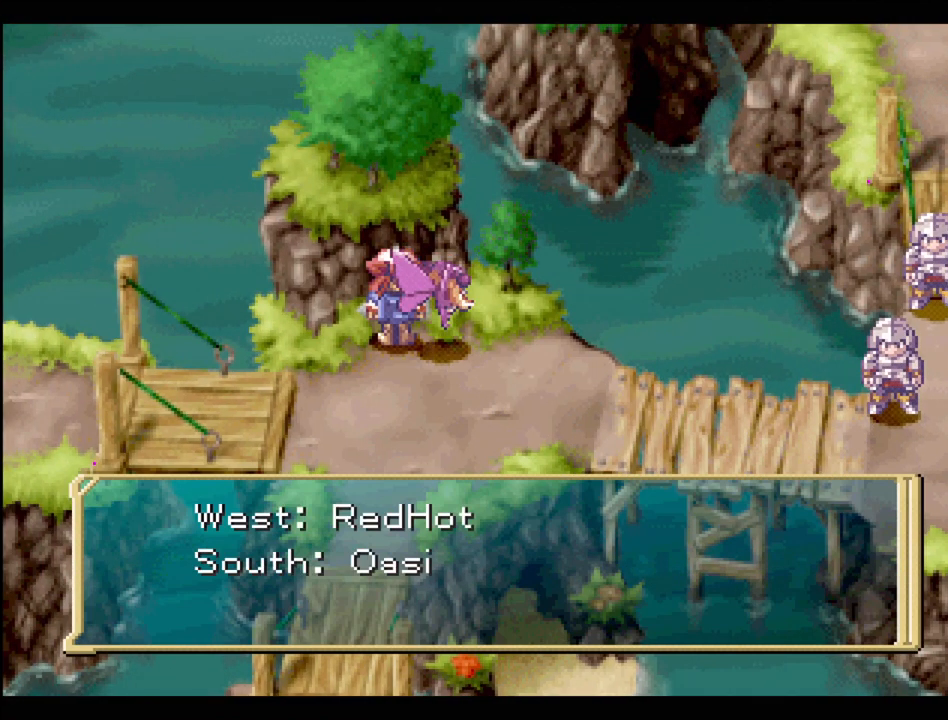
{"buttons": [], "events": []}
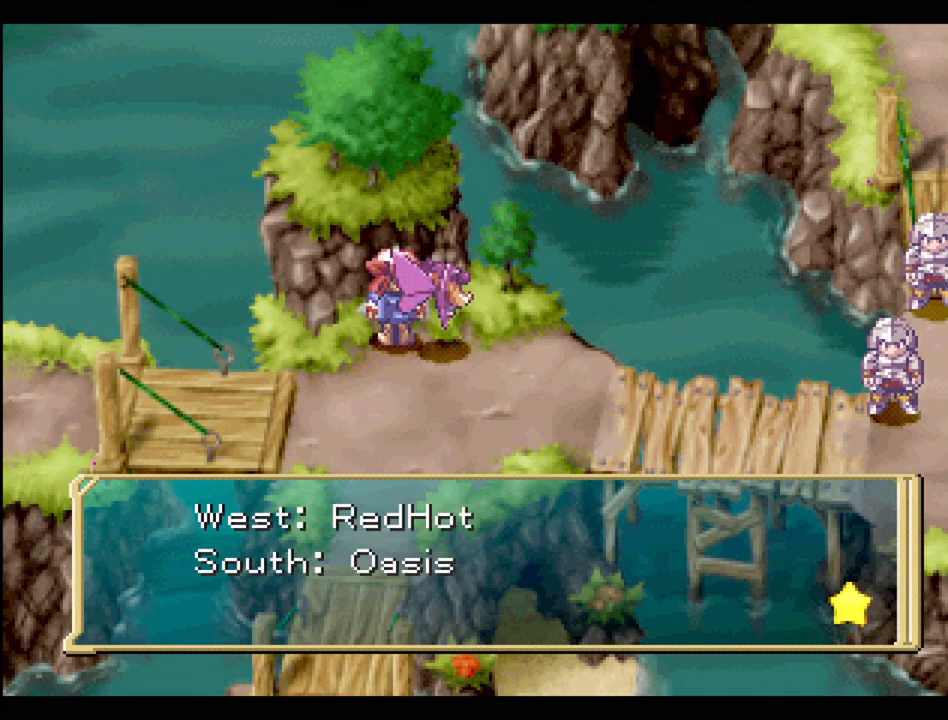
{"buttons": [], "events": []}
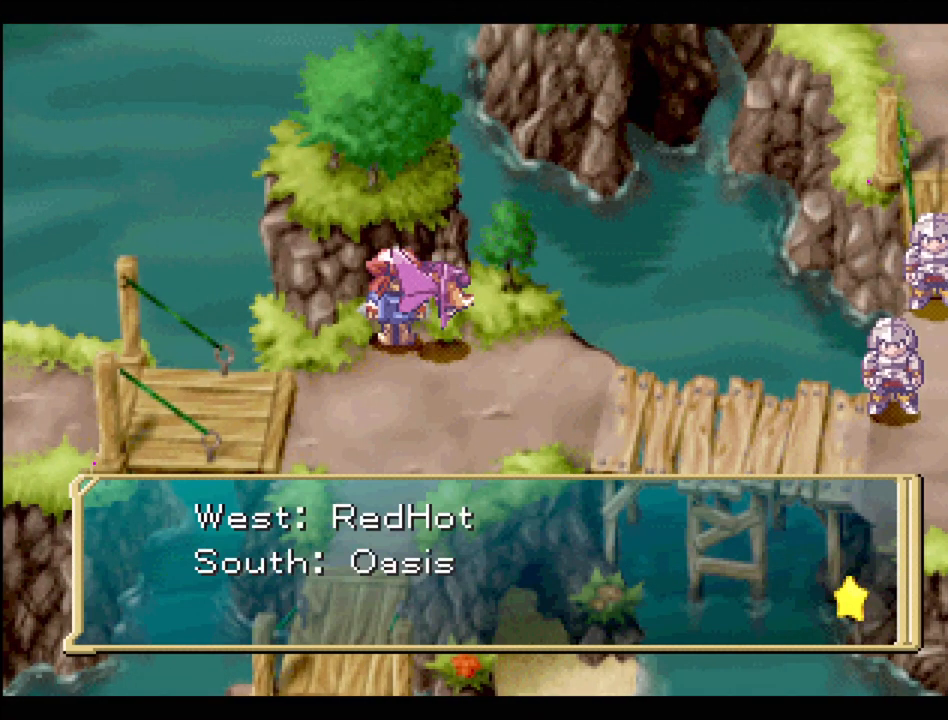
{"buttons": [], "events": [[33, "CROSS", "down"], [183, "CROSS", "up"]]}
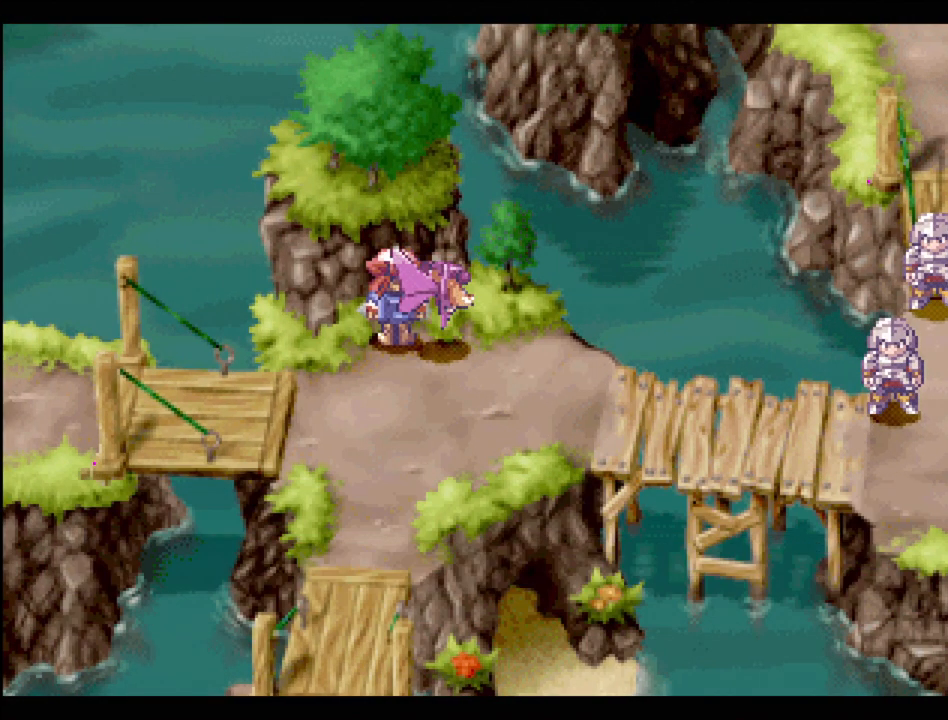
{"buttons": ["TRIANGLE", "DPAD_DOWN"], "events": [[83, "DPAD_DOWN", "down"], [83, "TRIANGLE", "down"]]}
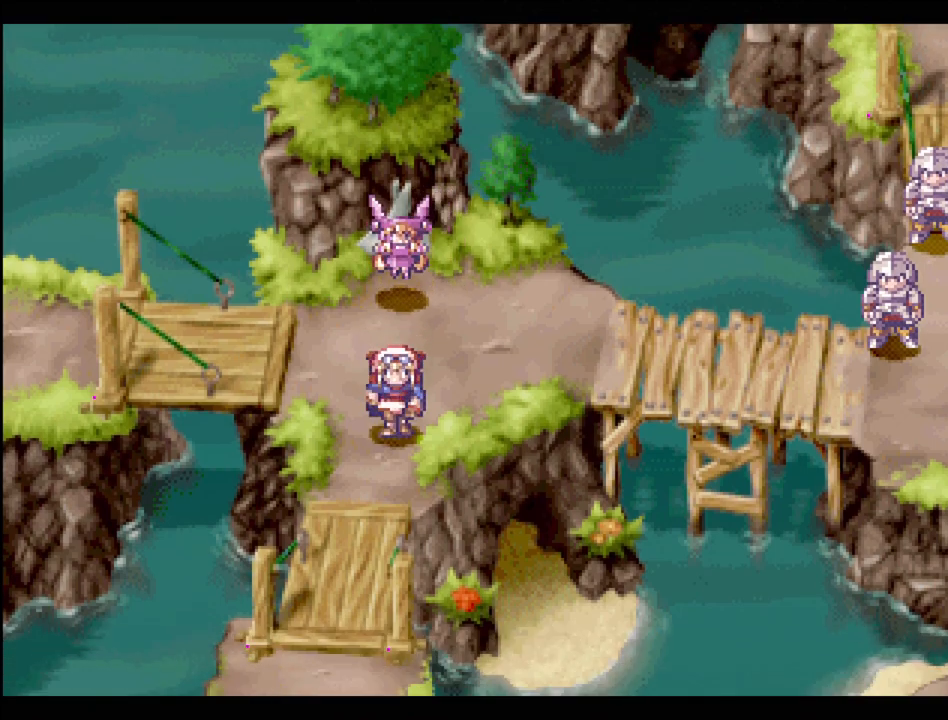
{"buttons": ["TRIANGLE", "DPAD_DOWN"], "events": [[67, "DPAD_LEFT", "down"], [183, "DPAD_DOWN", "up"], [200, "DPAD_LEFT", "up"], [367, "DPAD_DOWN", "down"]]}
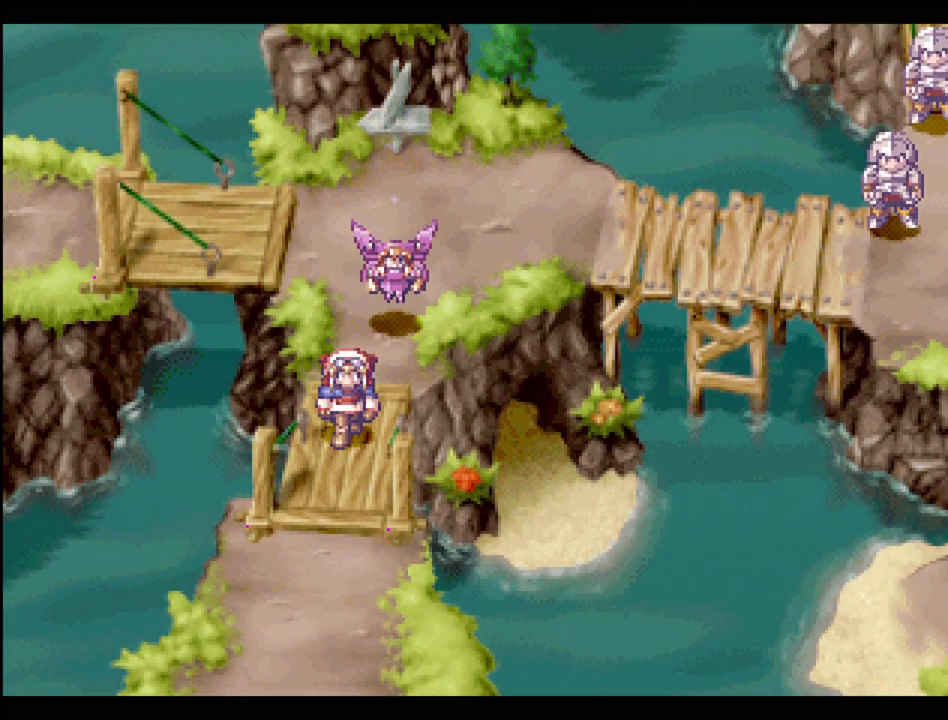
{"buttons": ["TRIANGLE"], "events": [[417, "DPAD_DOWN", "up"]]}
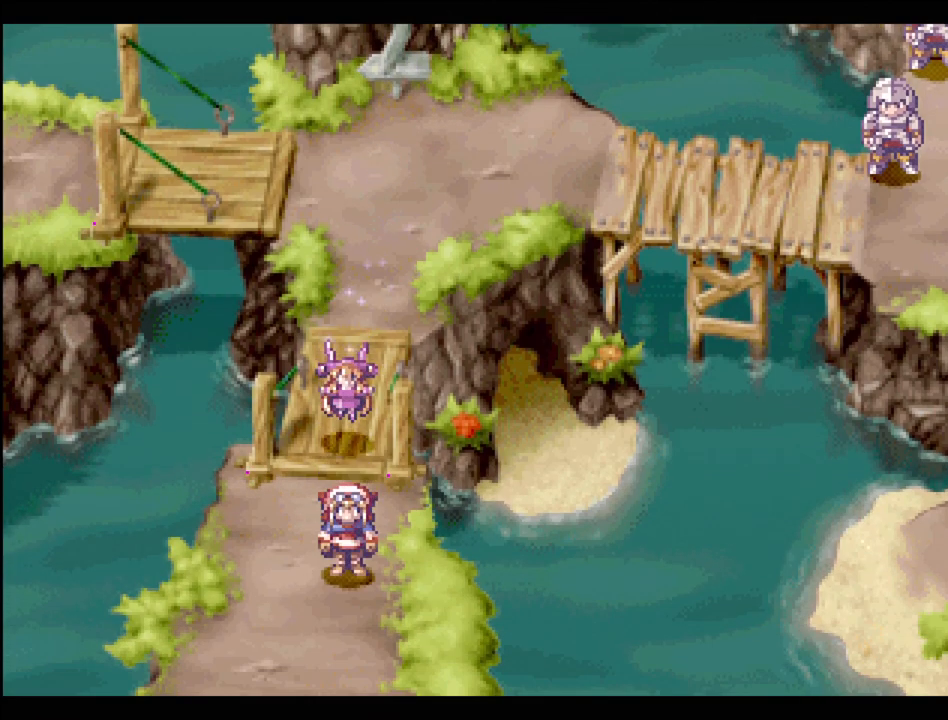
{"buttons": ["TRIANGLE", "DPAD_UP"], "events": [[217, "DPAD_UP", "down"]]}
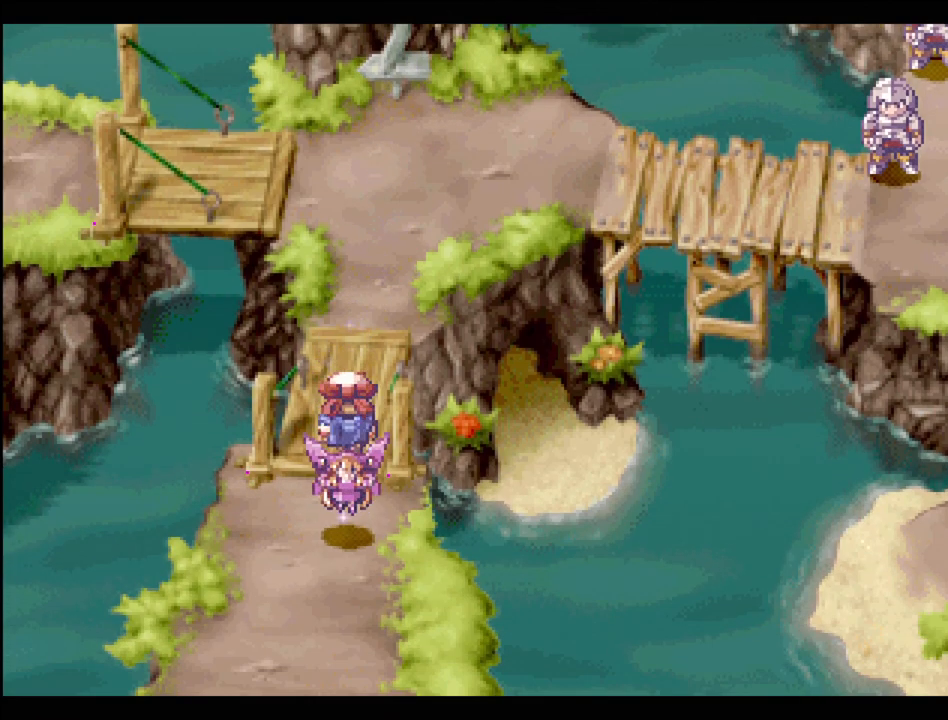
{"buttons": ["TRIANGLE"], "events": [[450, "DPAD_UP", "up"]]}
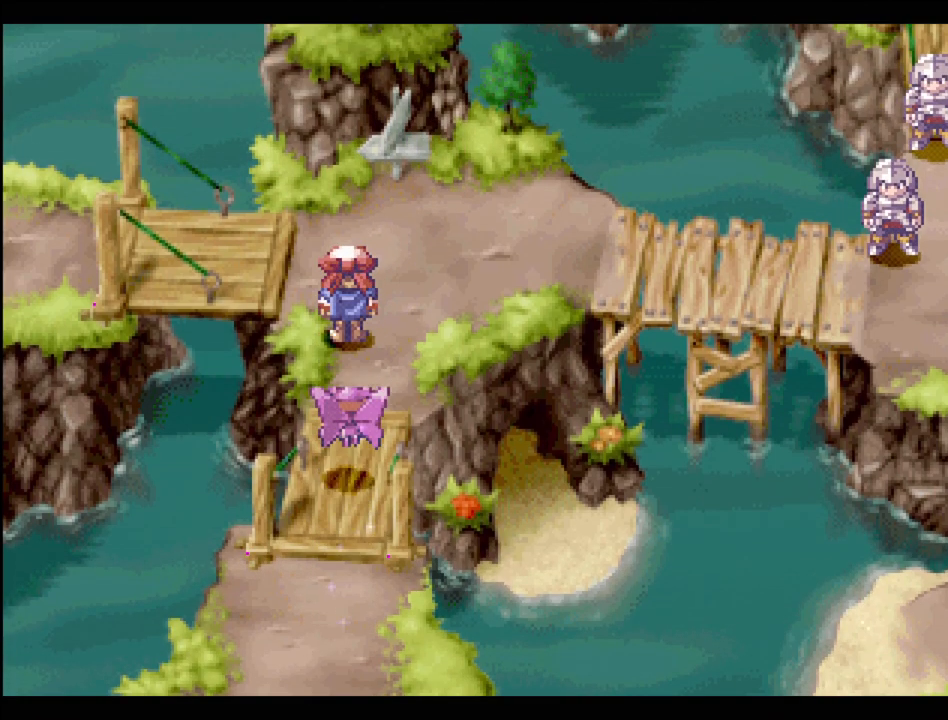
{"buttons": ["TRIANGLE"], "events": []}
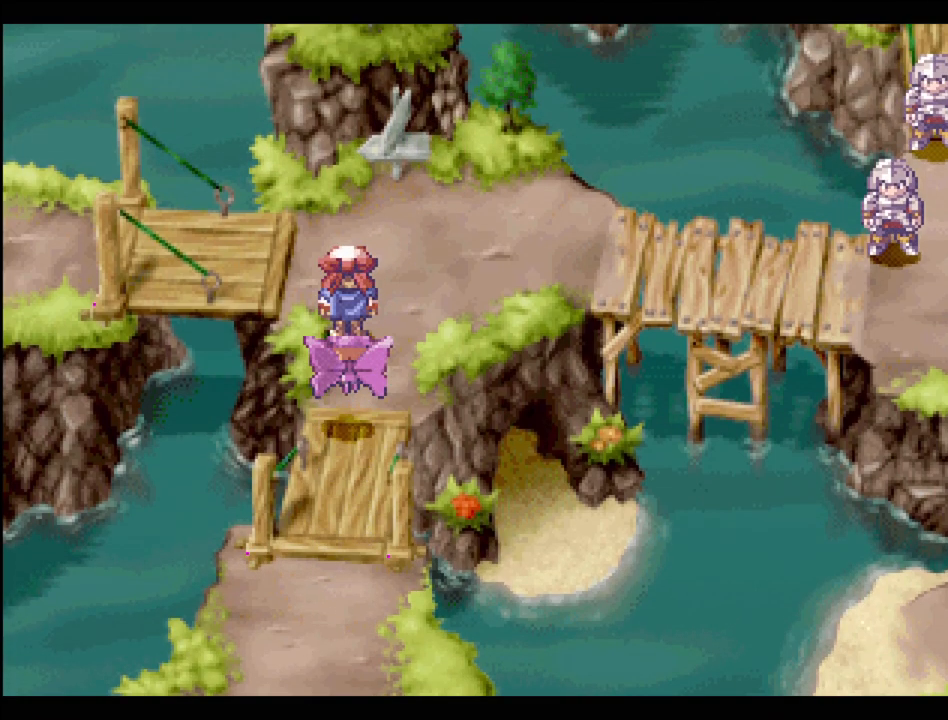
{"buttons": ["TRIANGLE"], "events": [[200, "DPAD_UP", "down"], [267, "DPAD_LEFT", "down"], [350, "DPAD_LEFT", "up"], [367, "DPAD_UP", "up"]]}
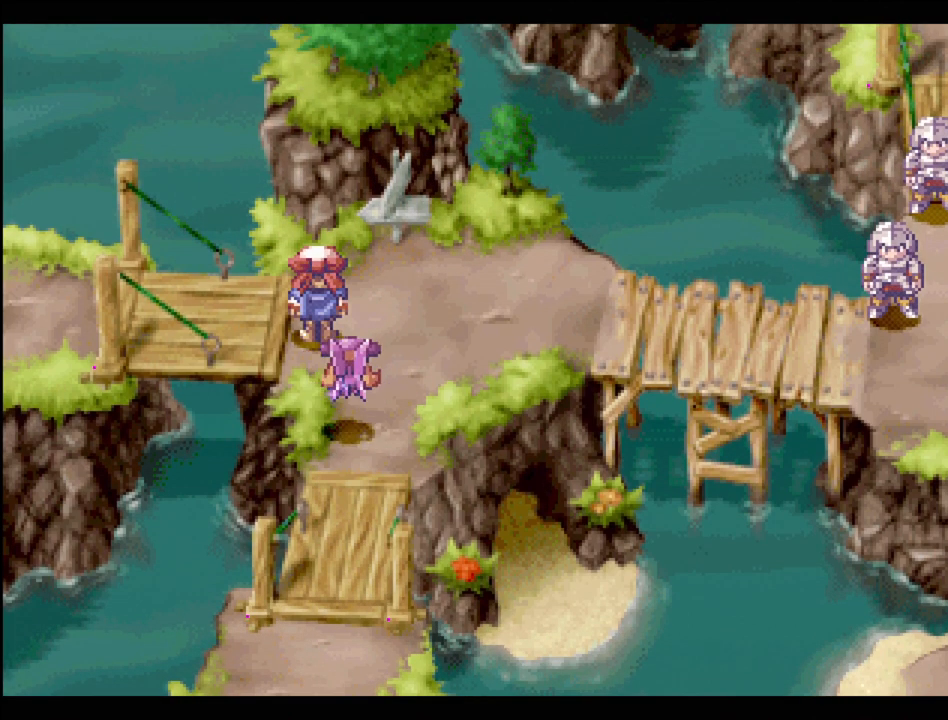
{"buttons": ["TRIANGLE"], "events": [[217, "DPAD_RIGHT", "down"], [417, "DPAD_RIGHT", "up"]]}
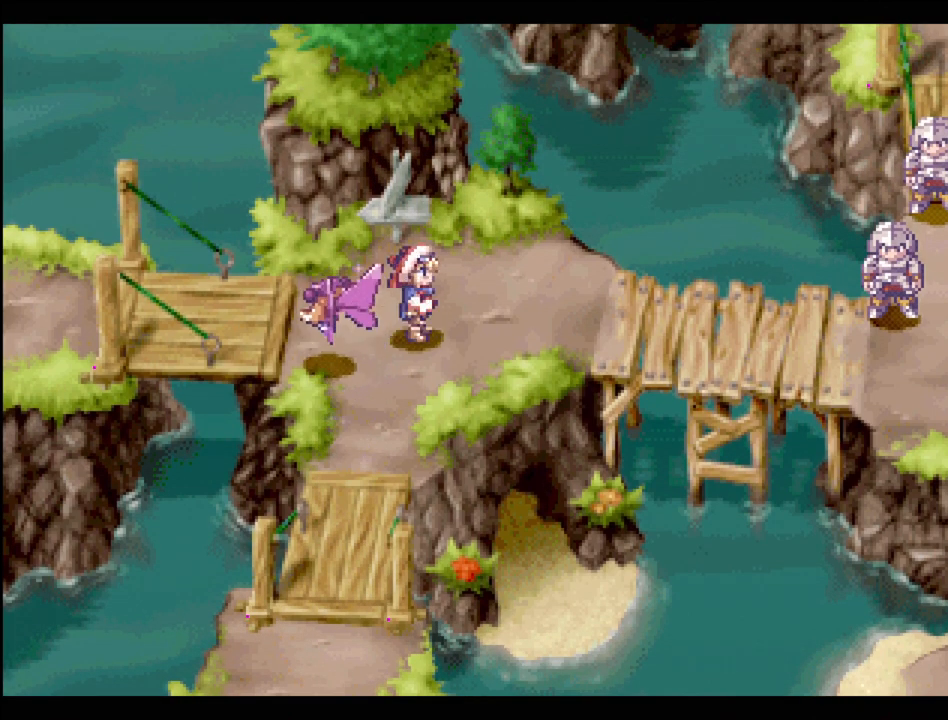
{"buttons": ["TRIANGLE", "DPAD_RIGHT"], "events": [[167, "DPAD_RIGHT", "down"]]}
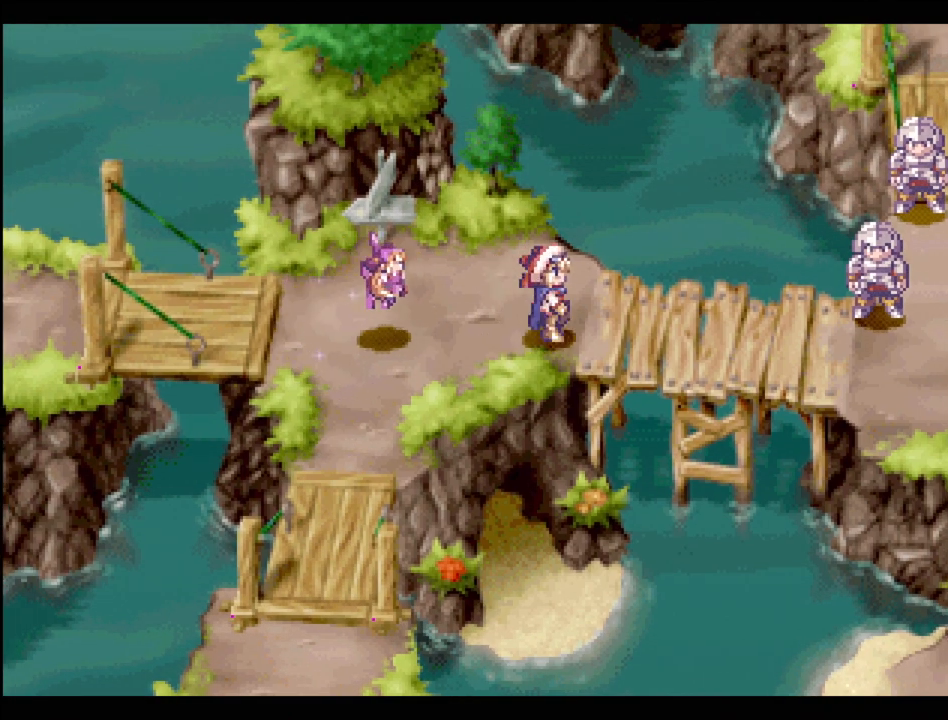
{"buttons": ["TRIANGLE", "DPAD_DOWN", "DPAD_RIGHT"], "events": [[333, "DPAD_DOWN", "down"]]}
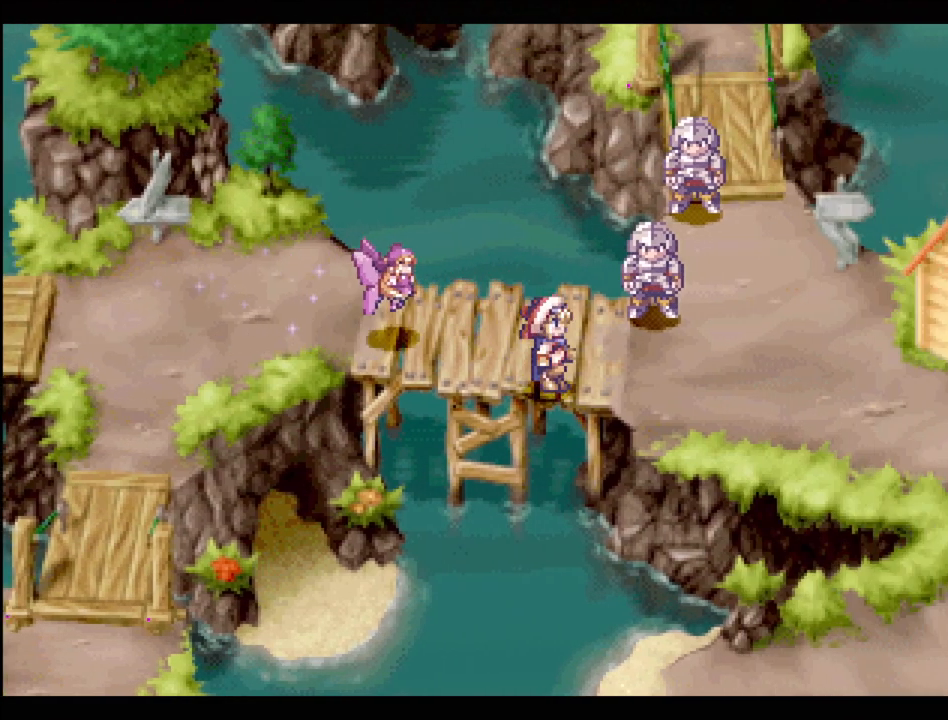
{"buttons": ["TRIANGLE", "DPAD_UP", "DPAD_RIGHT"], "events": [[17, "DPAD_DOWN", "up"], [200, "DPAD_UP", "down"], [317, "DPAD_RIGHT", "up"], [500, "DPAD_RIGHT", "down"]]}
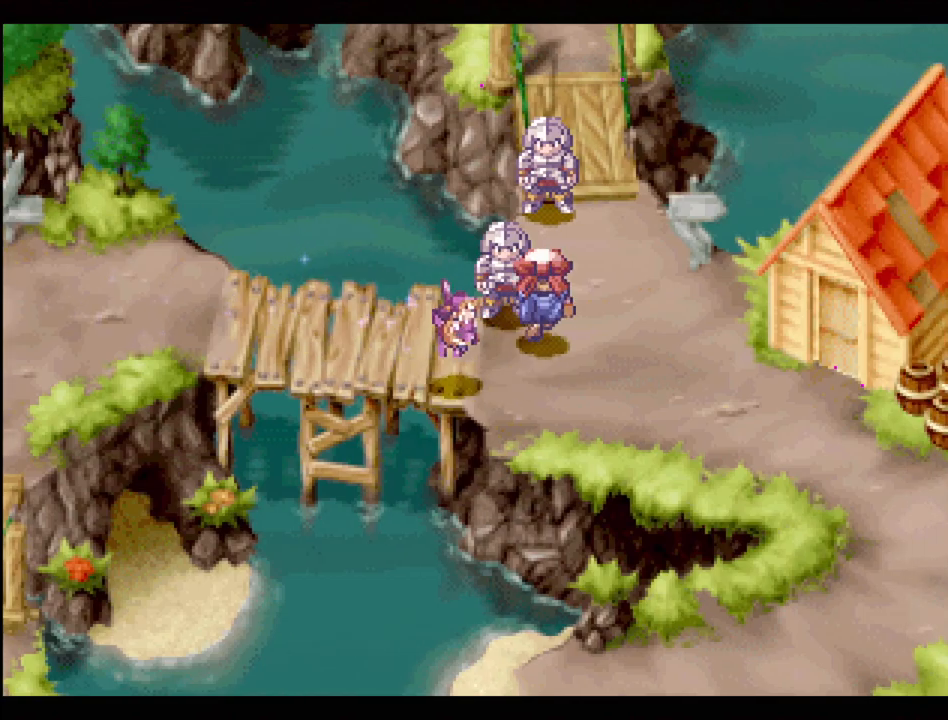
{"buttons": ["TRIANGLE", "DPAD_RIGHT"], "events": [[67, "DPAD_RIGHT", "up"], [433, "DPAD_RIGHT", "down"], [483, "DPAD_UP", "up"]]}
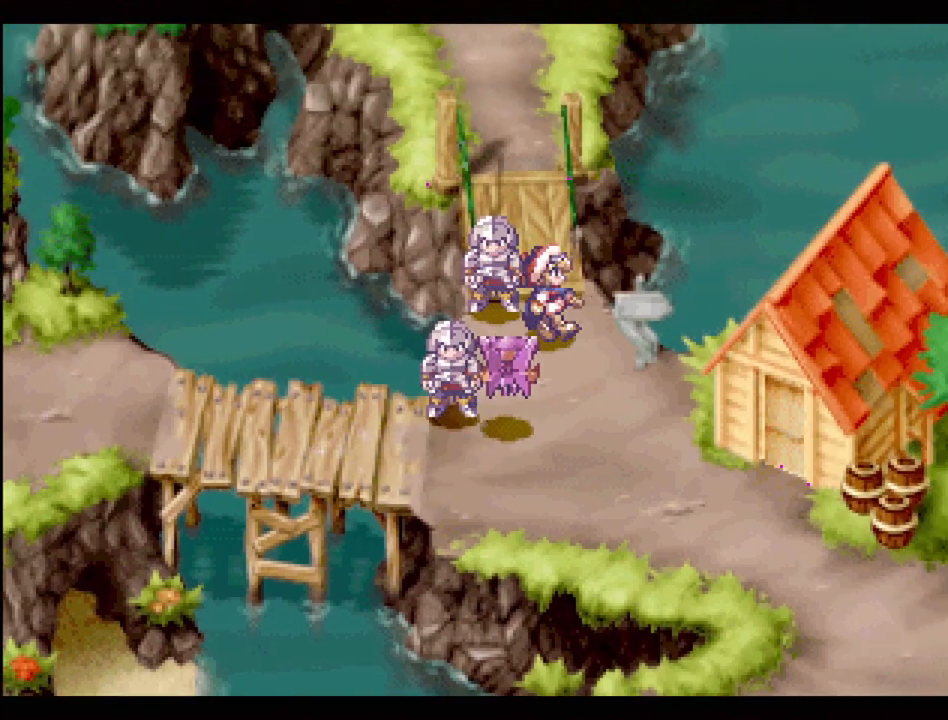
{"buttons": ["TRIANGLE", "DPAD_UP"], "events": [[83, "DPAD_RIGHT", "up"], [100, "DPAD_UP", "down"]]}